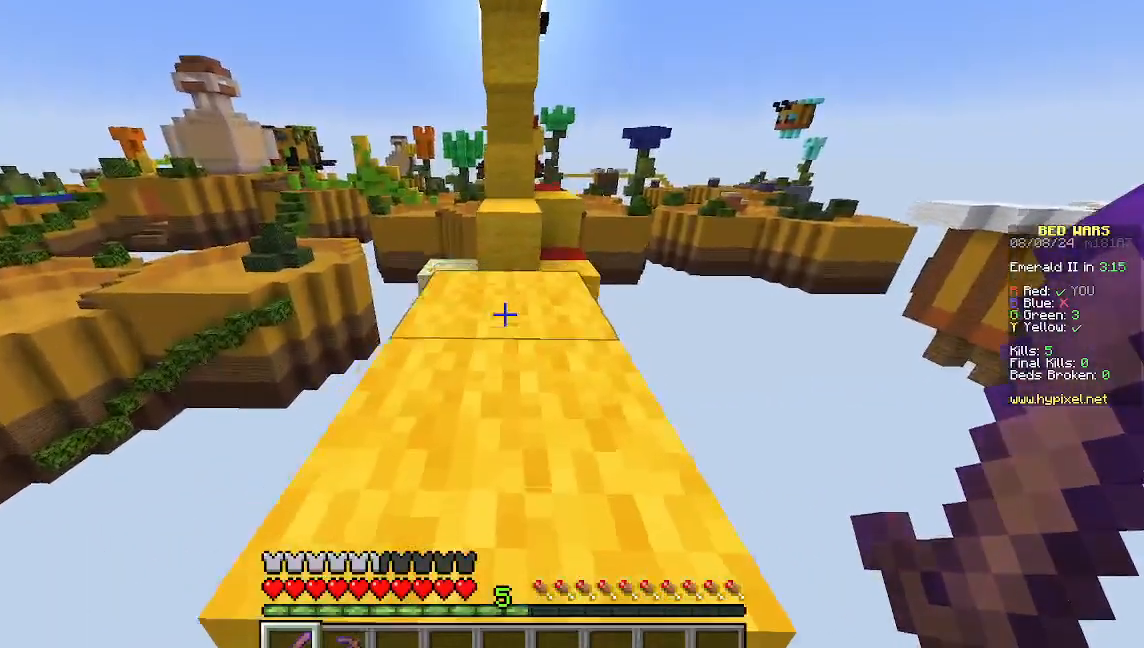
Gameplay with keyboard and mouse; each line is a JSON object with the keys and mouse buttons held at the frame after it. "events" lists presses ("down") and releases ("up") of "a", "d", "s", "w", "mouse_left" and "mouse_right" between this image and that frame as [ms after this image, input, new state], when the widget could be followed in between. "mouse_left", "mouse_right" = the "left", "right" buttons of the "mouse" list. No other keys are recorded. Fast repeated clicks can show as one long hold. Mouse movement is not recorded.
{"keys": [], "mouse": [], "events": [[378, "w", "up"]]}
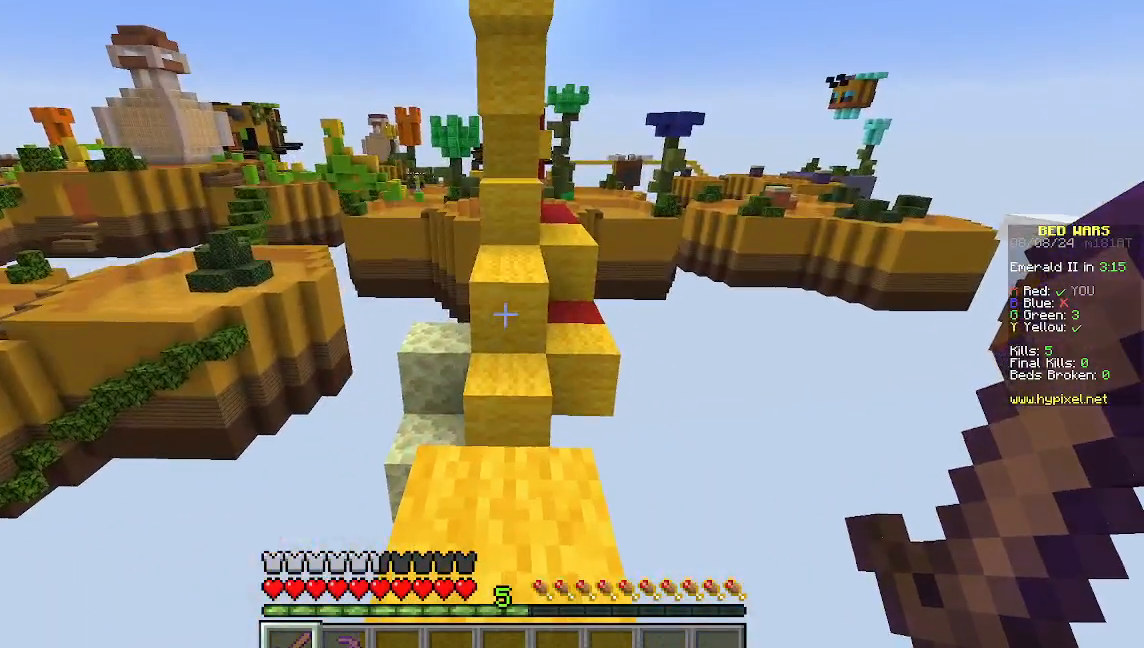
{"keys": ["w"], "mouse": [], "events": [[89, "w", "down"]]}
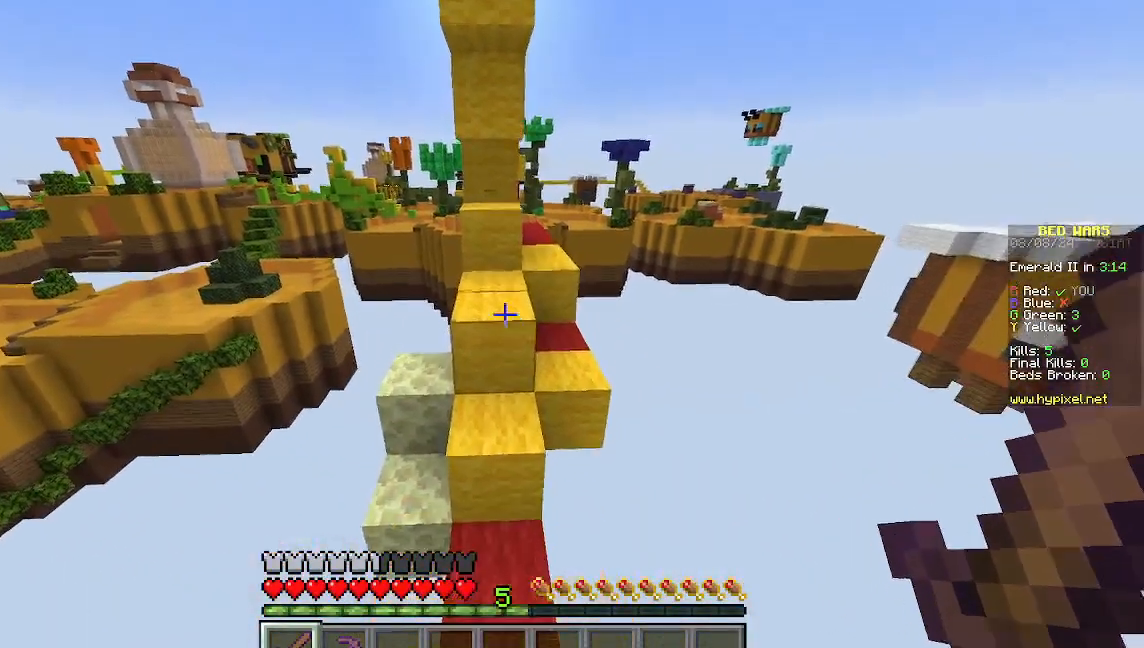
{"keys": ["w"], "mouse": [], "events": []}
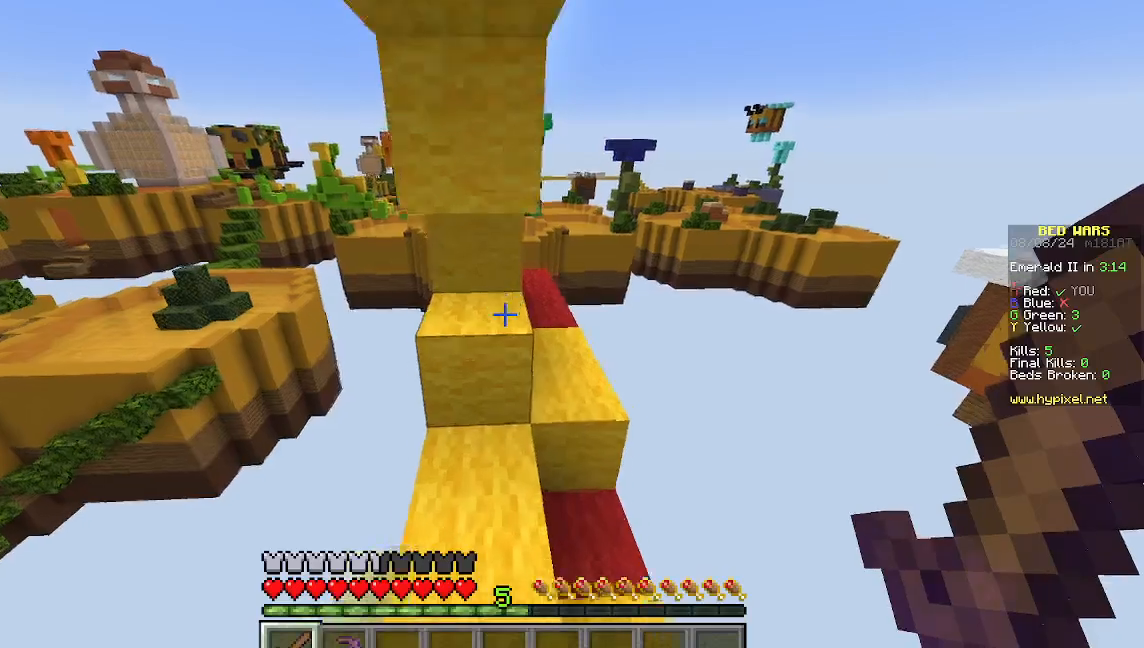
{"keys": ["w"], "mouse": [], "events": [[22, "d", "down"], [356, "d", "up"]]}
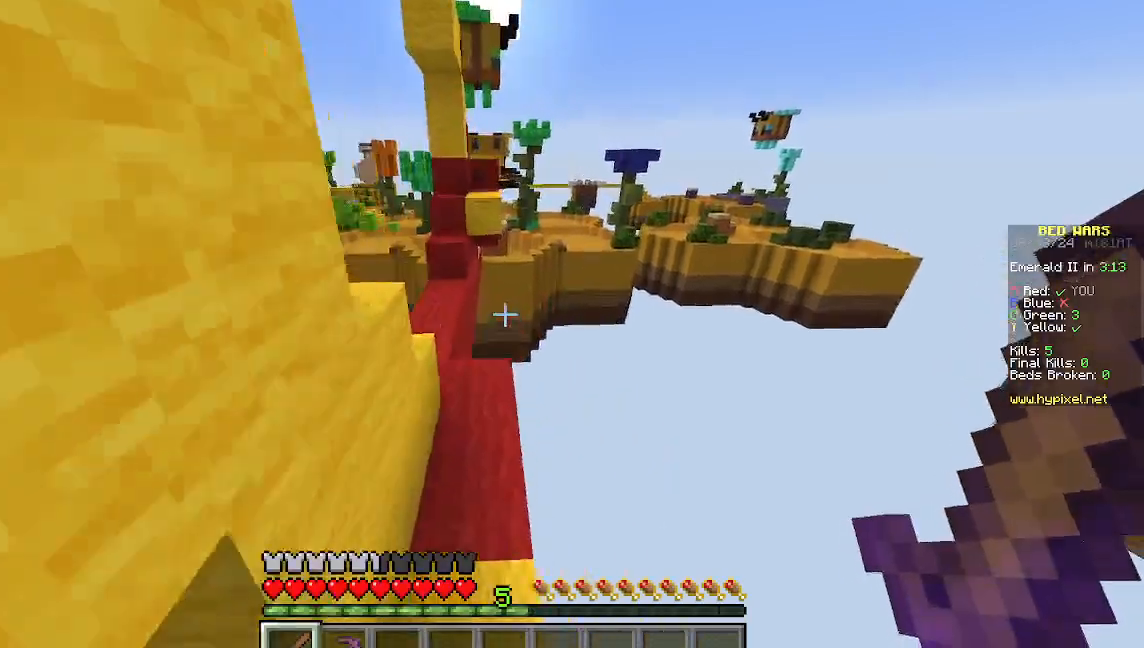
{"keys": ["w"], "mouse": [], "events": [[111, "a", "down"], [422, "a", "up"]]}
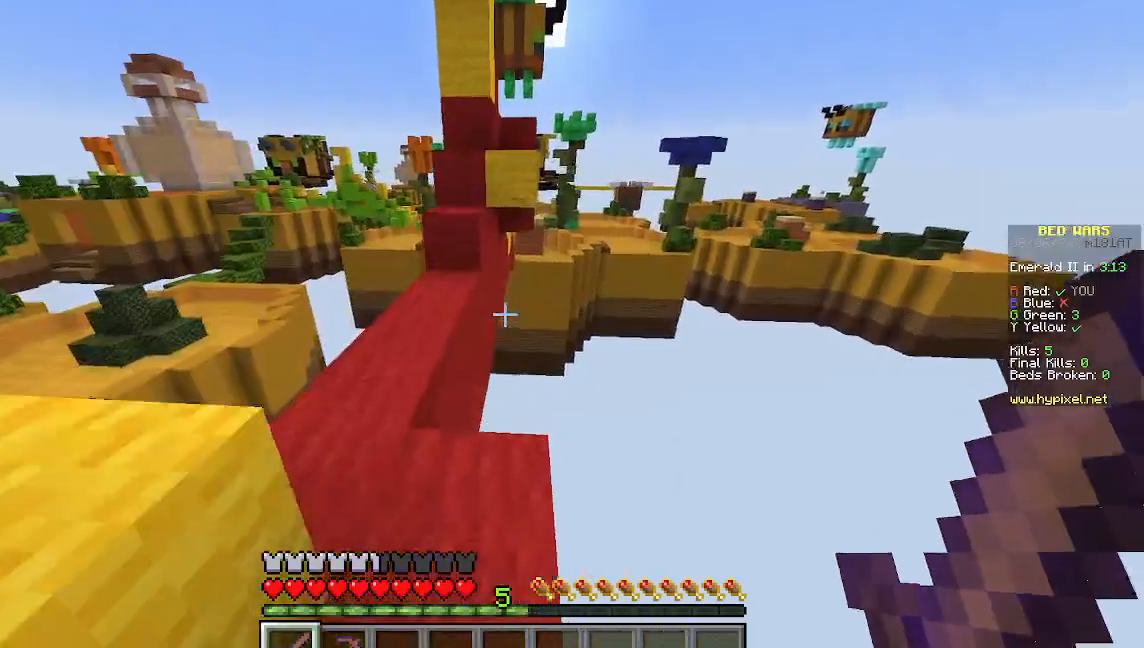
{"keys": ["a", "w"], "mouse": [], "events": [[111, "a", "down"]]}
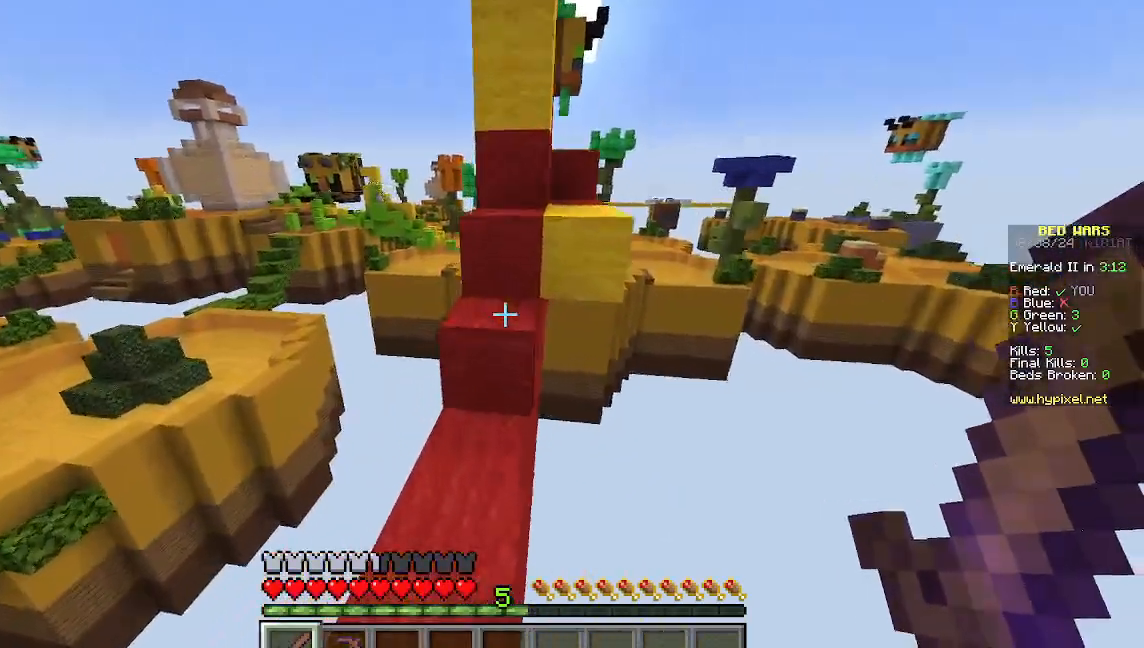
{"keys": ["w"], "mouse": [], "events": [[44, "a", "up"]]}
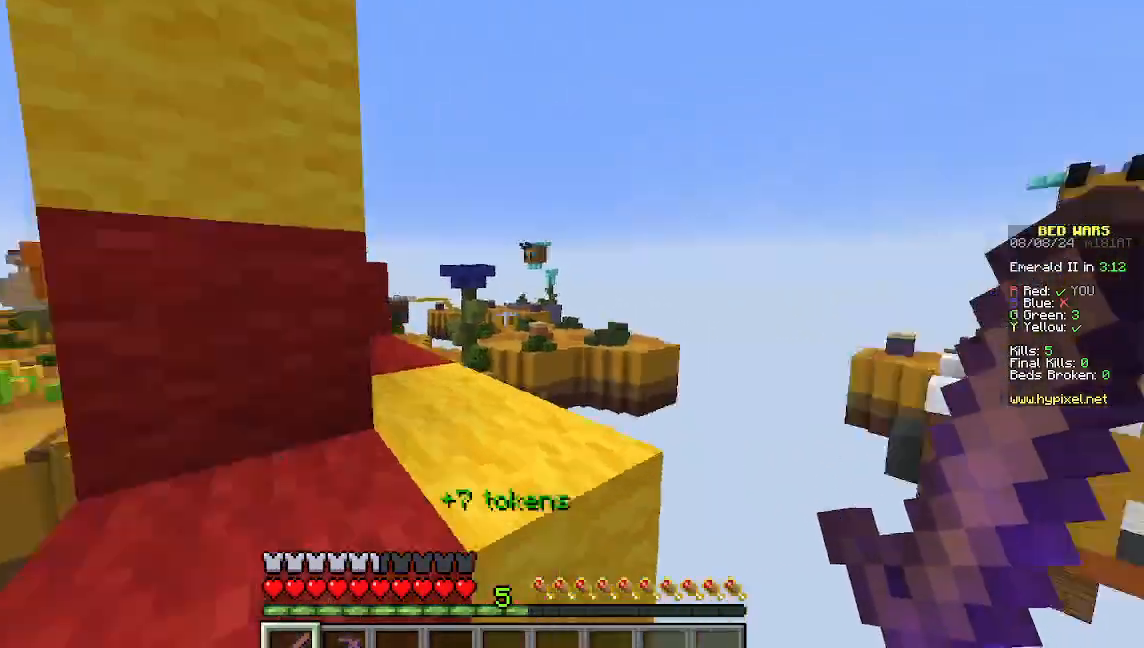
{"keys": [], "mouse": [], "events": [[67, "w", "up"]]}
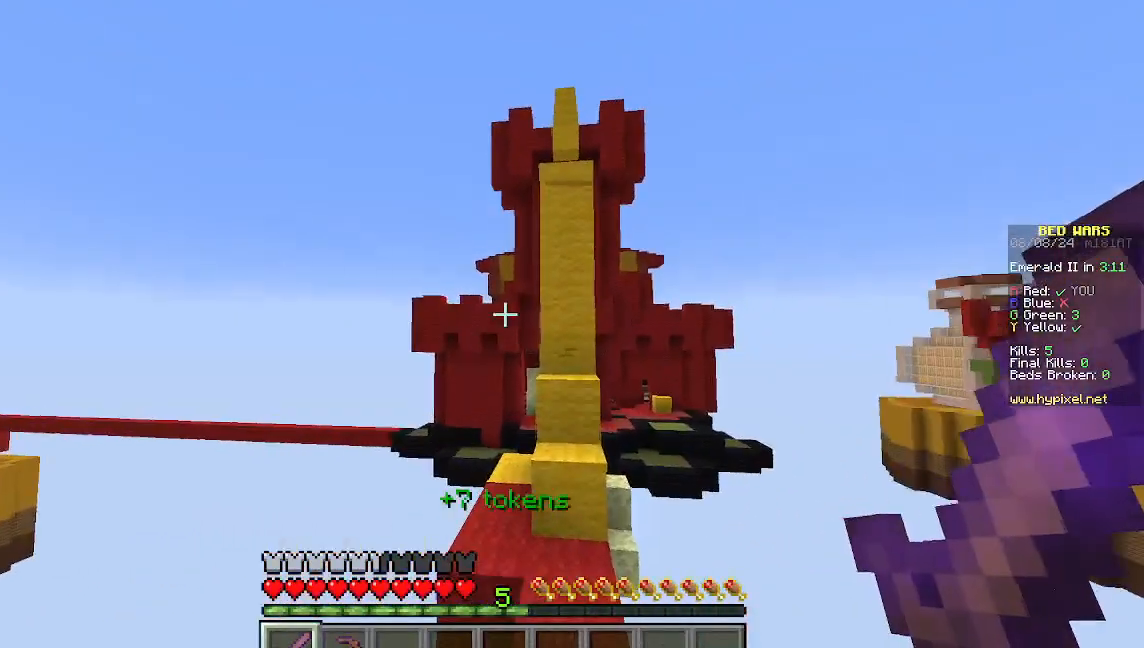
{"keys": ["w"], "mouse": []}
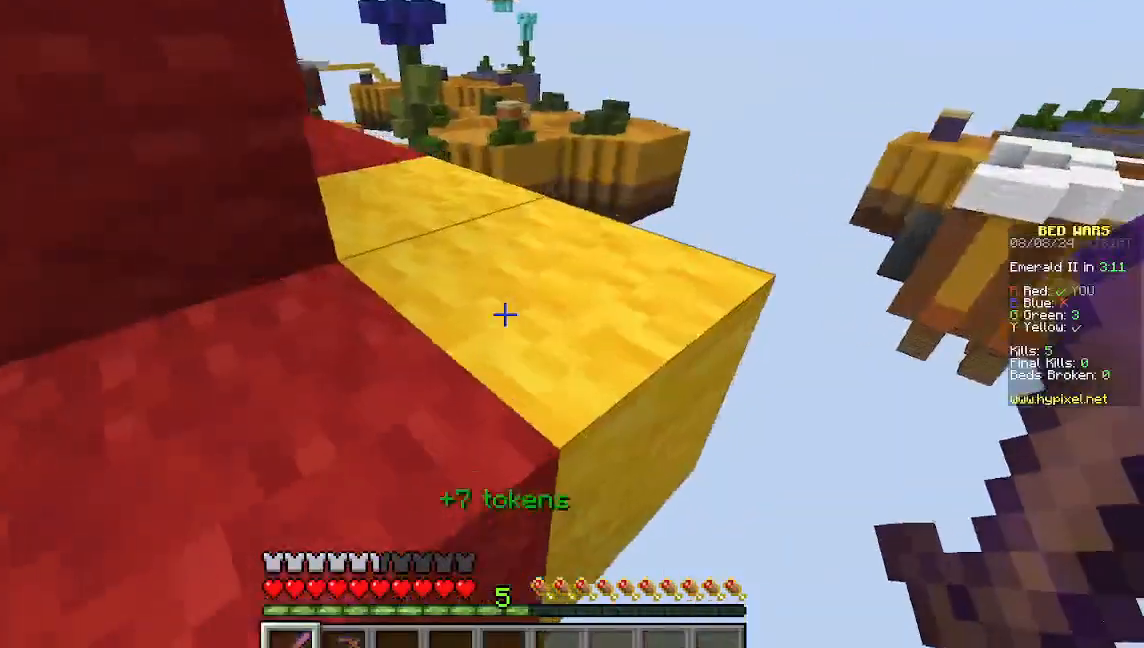
{"keys": [], "mouse": [], "events": [[467, "w", "up"]]}
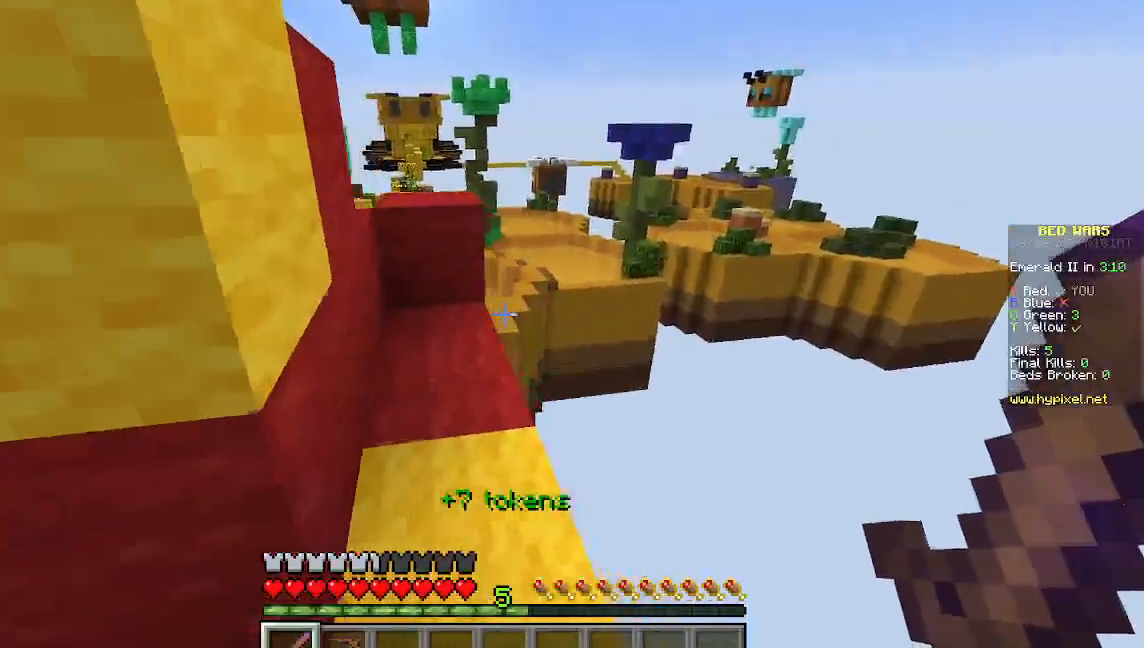
{"keys": ["w"], "mouse": [], "events": [[44, "w", "down"]]}
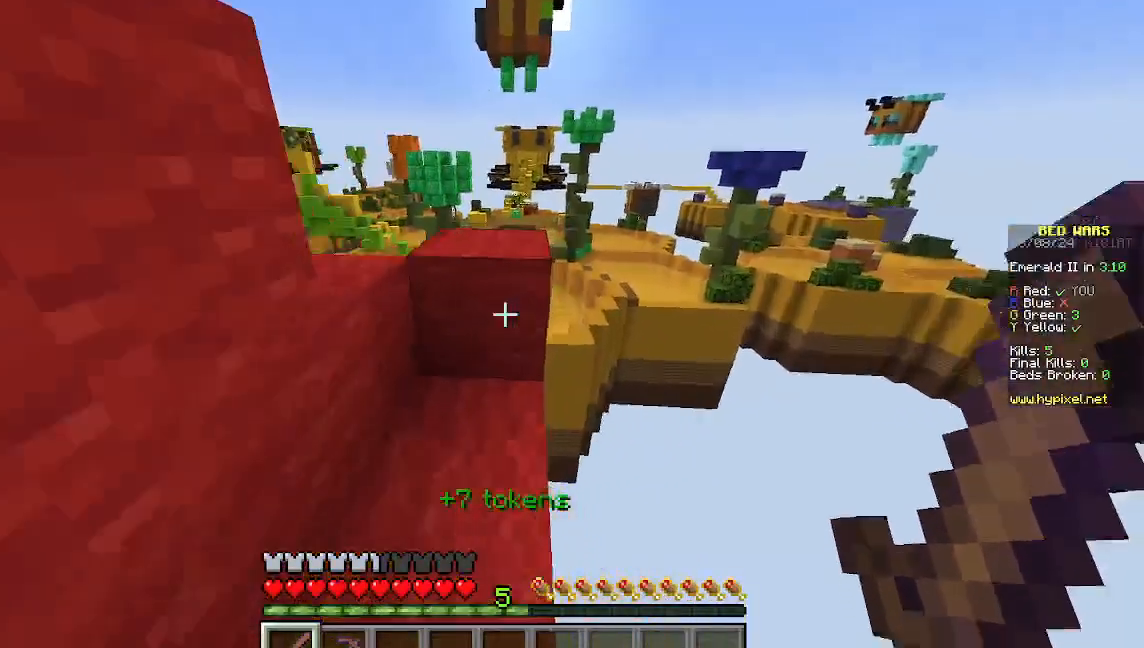
{"keys": ["a"], "mouse": [], "events": [[356, "w", "up"], [467, "a", "down"]]}
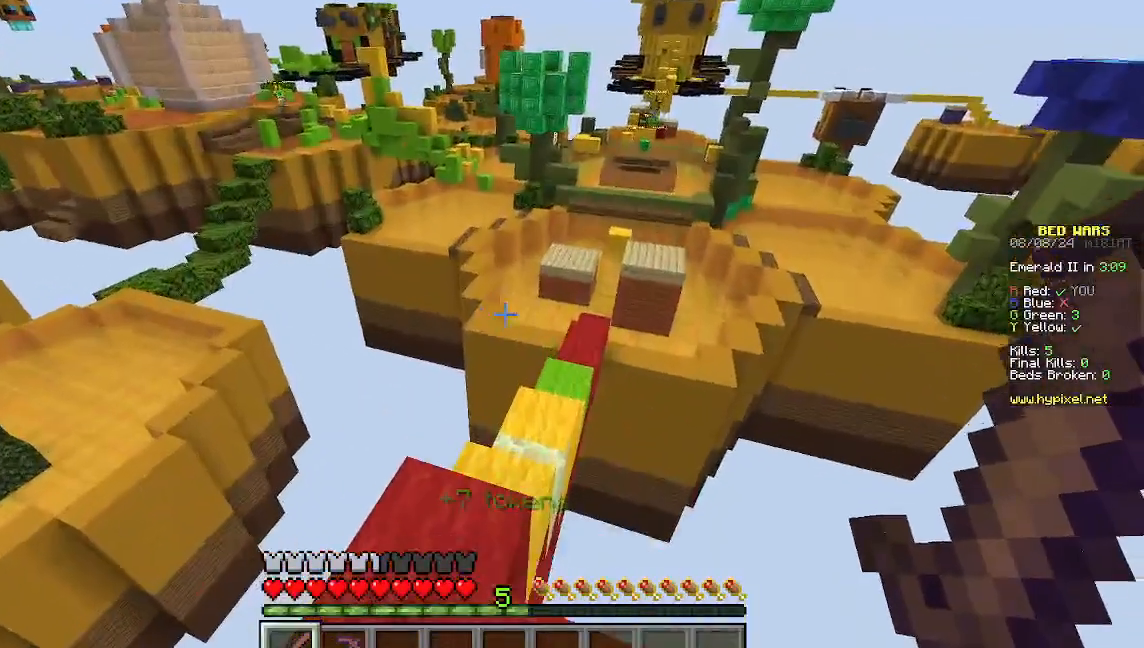
{"keys": ["w"], "mouse": [], "events": [[178, "a", "up"], [267, "w", "down"]]}
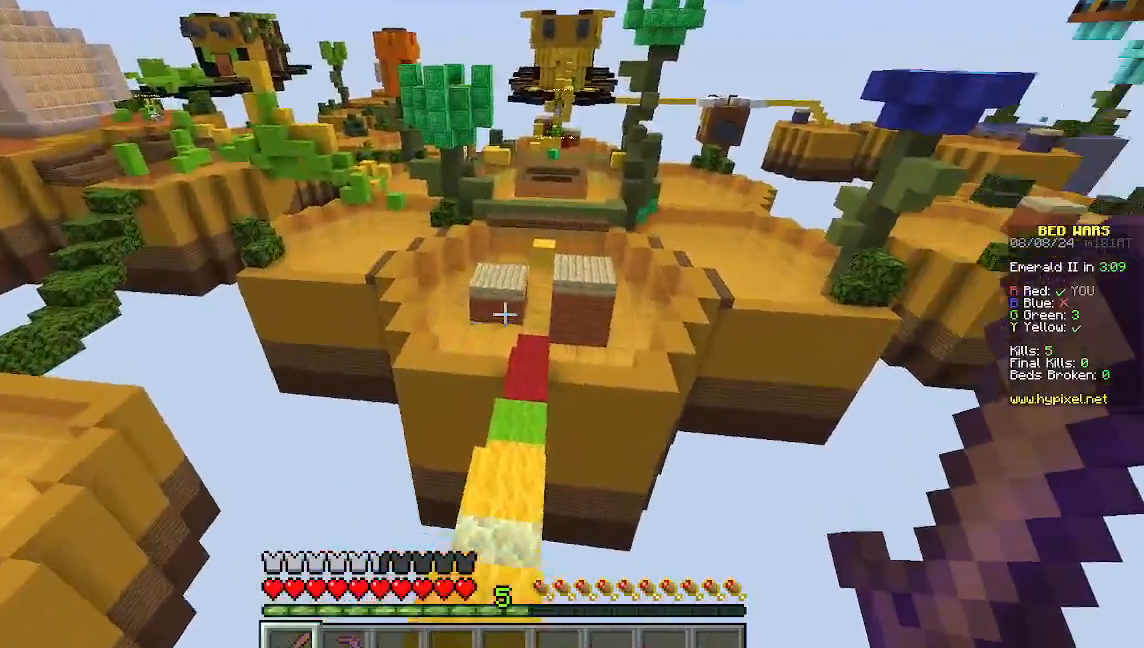
{"keys": ["w"], "mouse": [], "events": []}
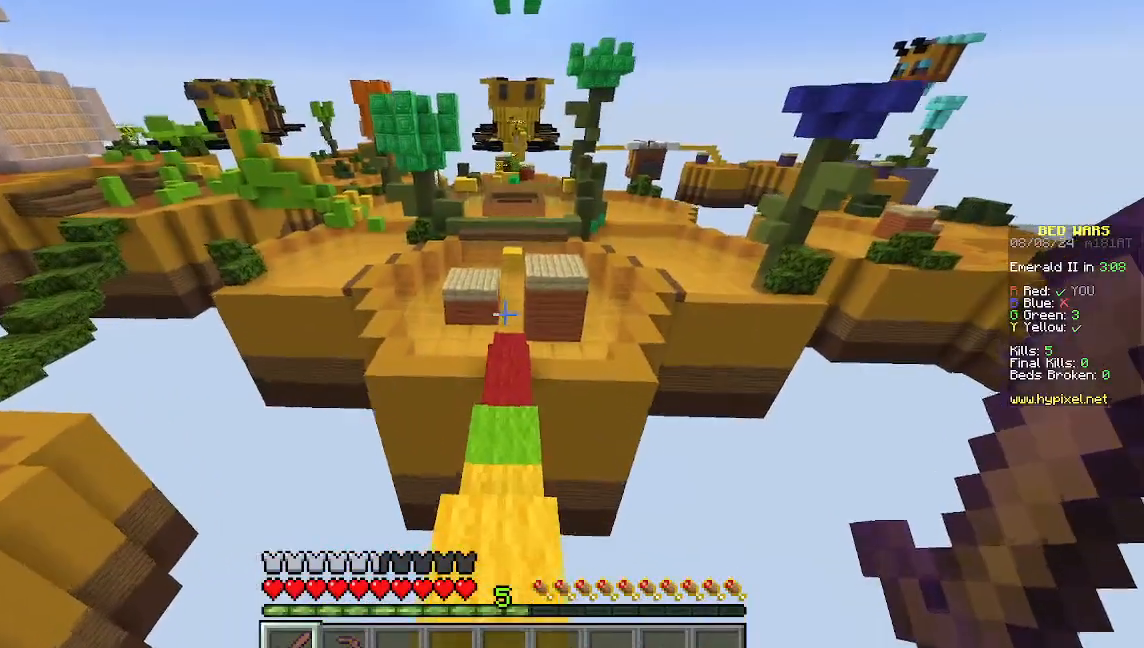
{"keys": ["w"], "mouse": [], "events": []}
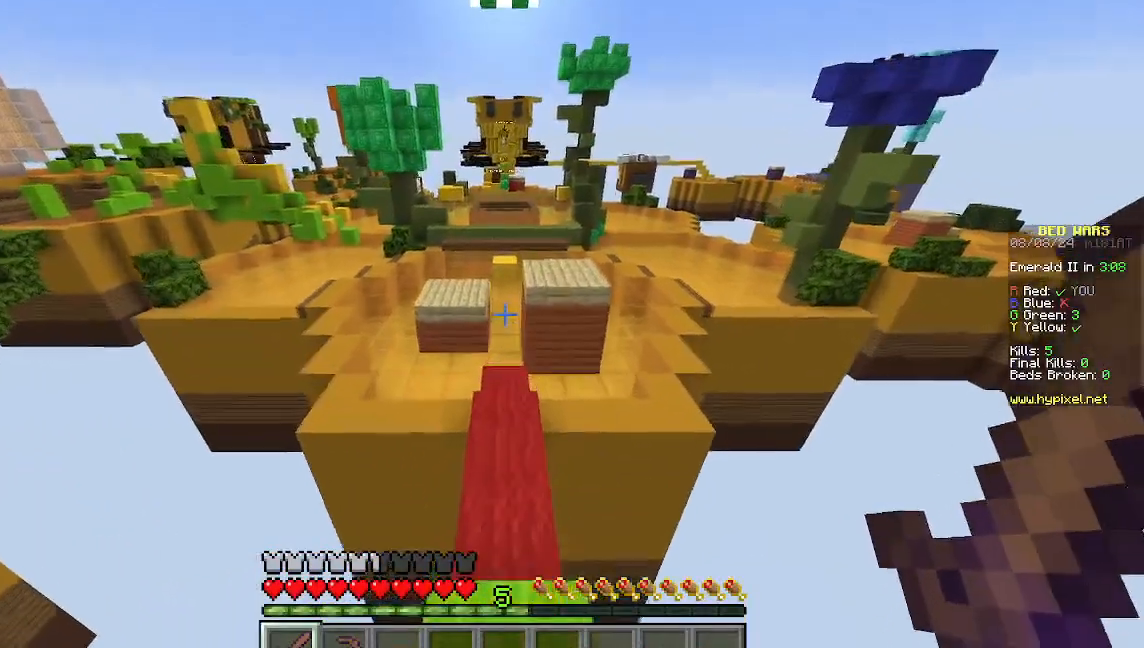
{"keys": ["w"], "mouse": [], "events": []}
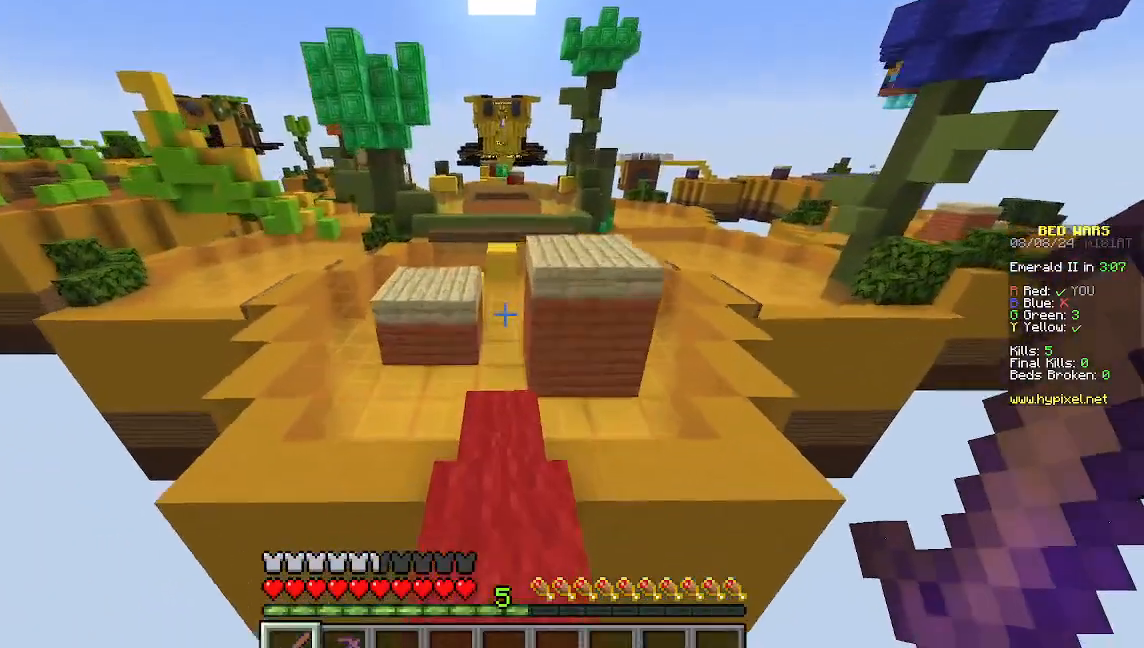
{"keys": ["w"], "mouse": [], "events": []}
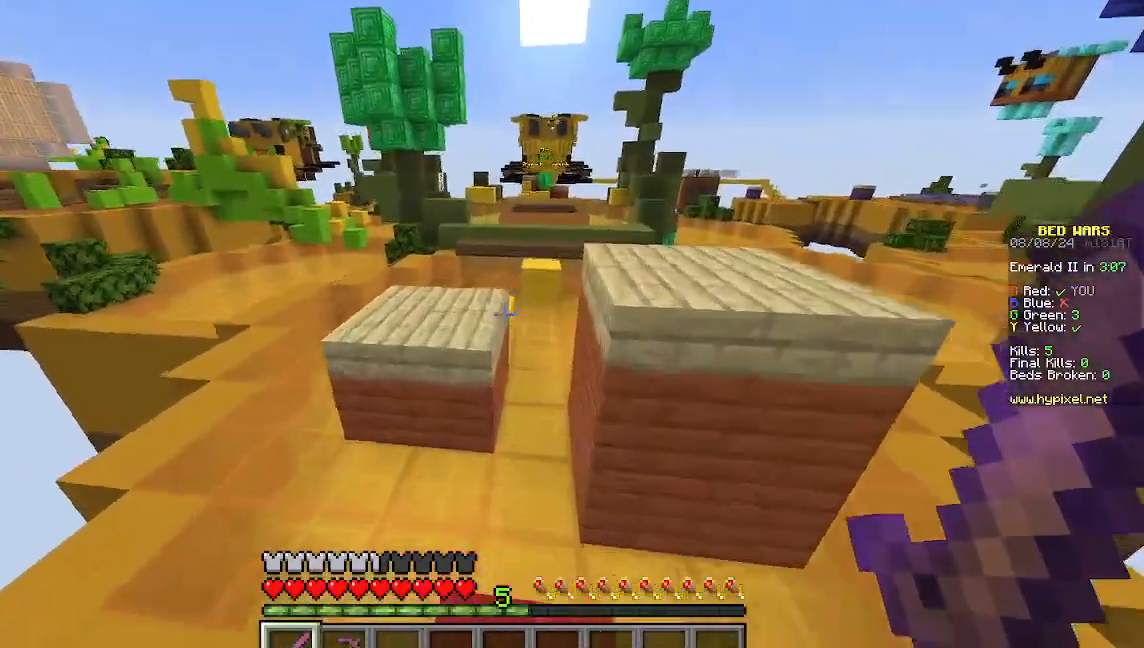
{"keys": ["w"], "mouse": [], "events": []}
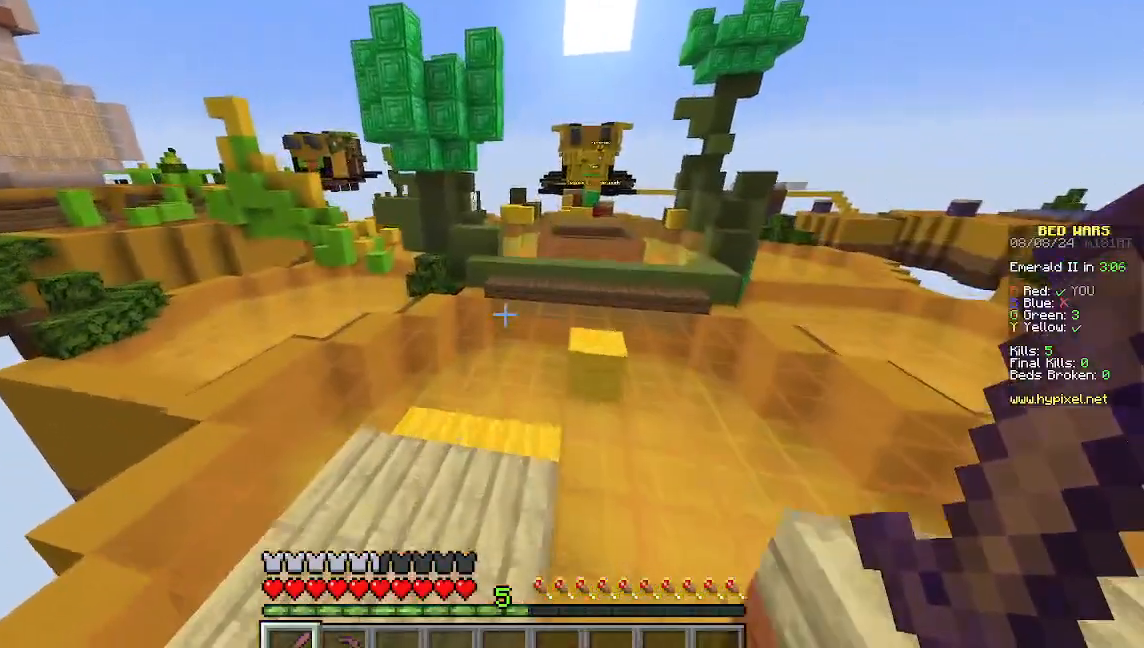
{"keys": ["w"], "mouse": [], "events": []}
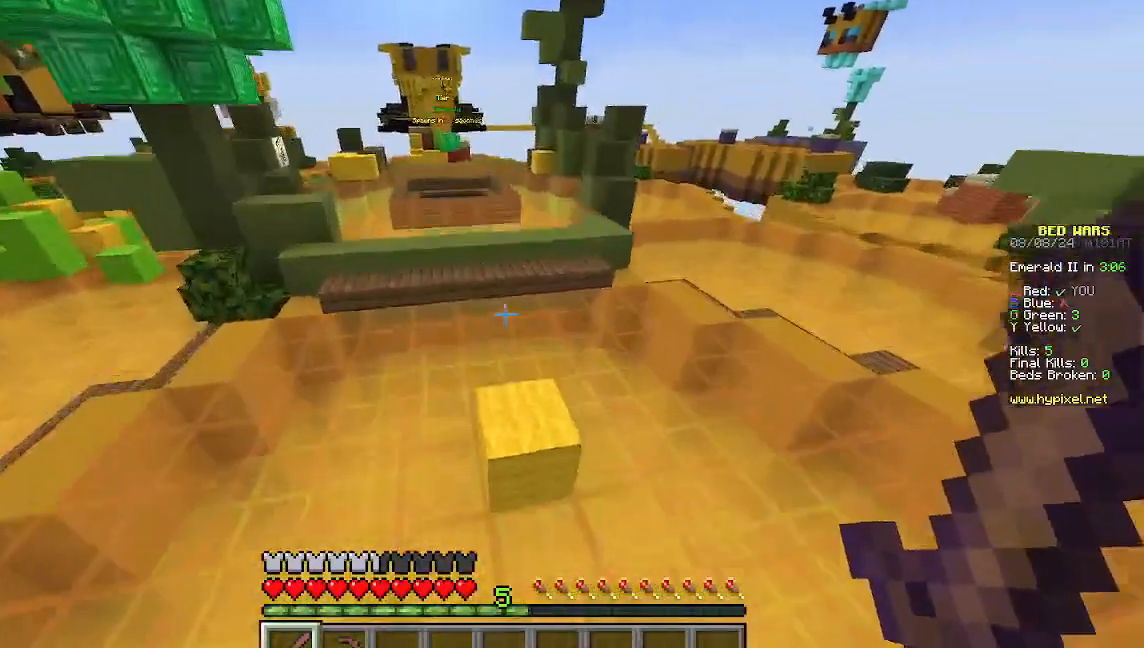
{"keys": ["w"], "mouse": [], "events": []}
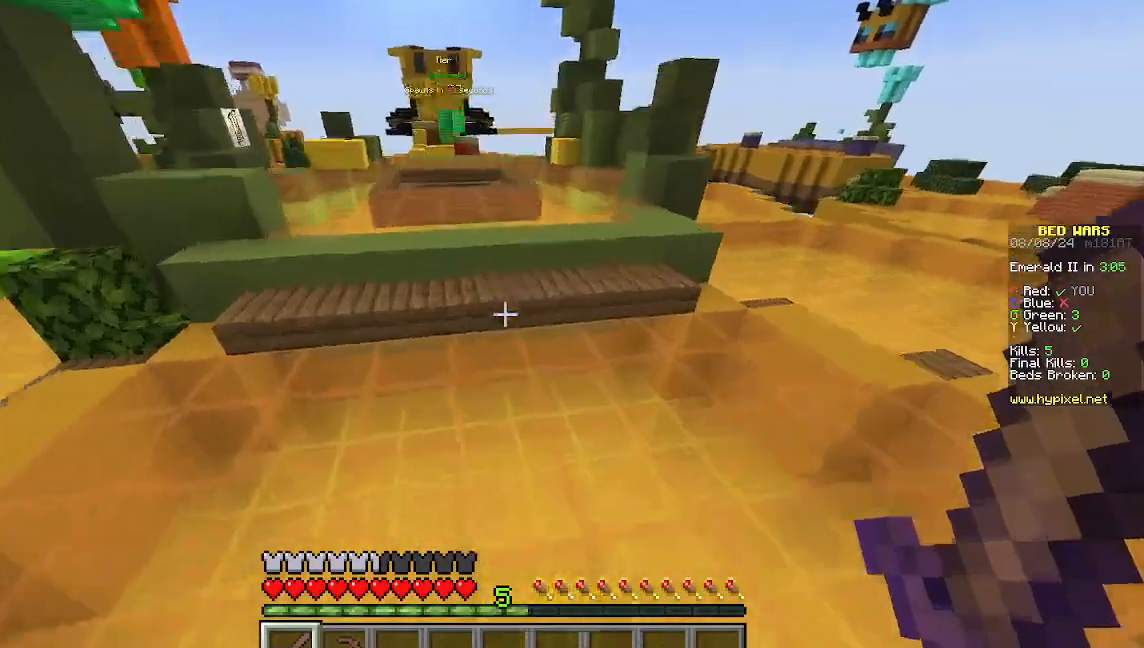
{"keys": ["w"], "mouse": [], "events": []}
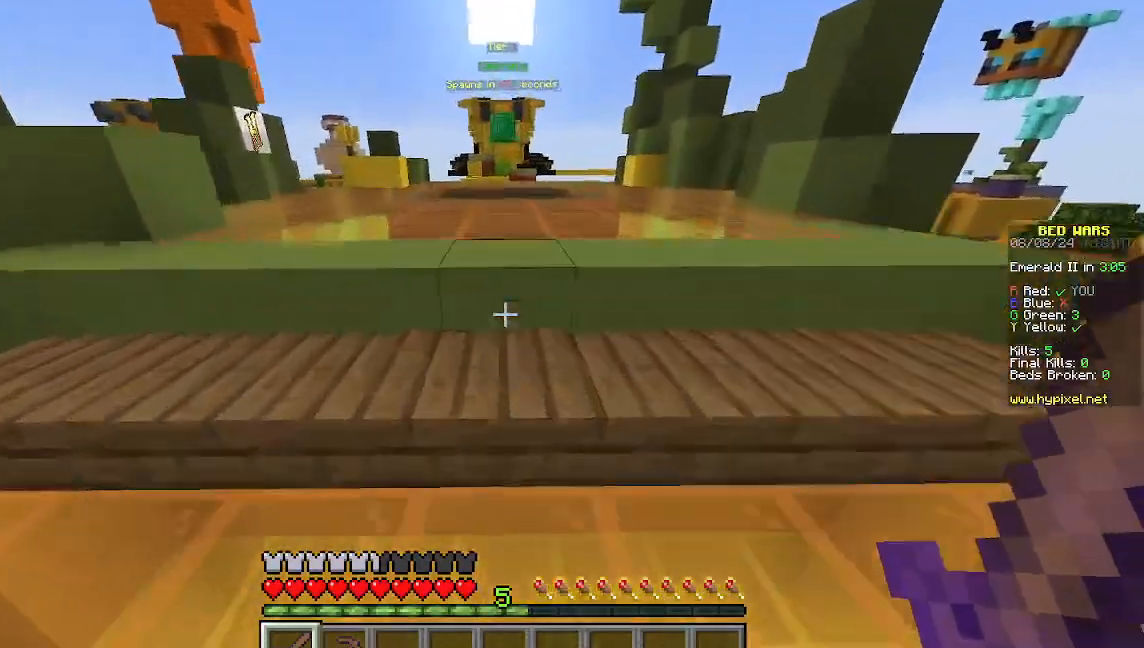
{"keys": ["w"], "mouse": [], "events": []}
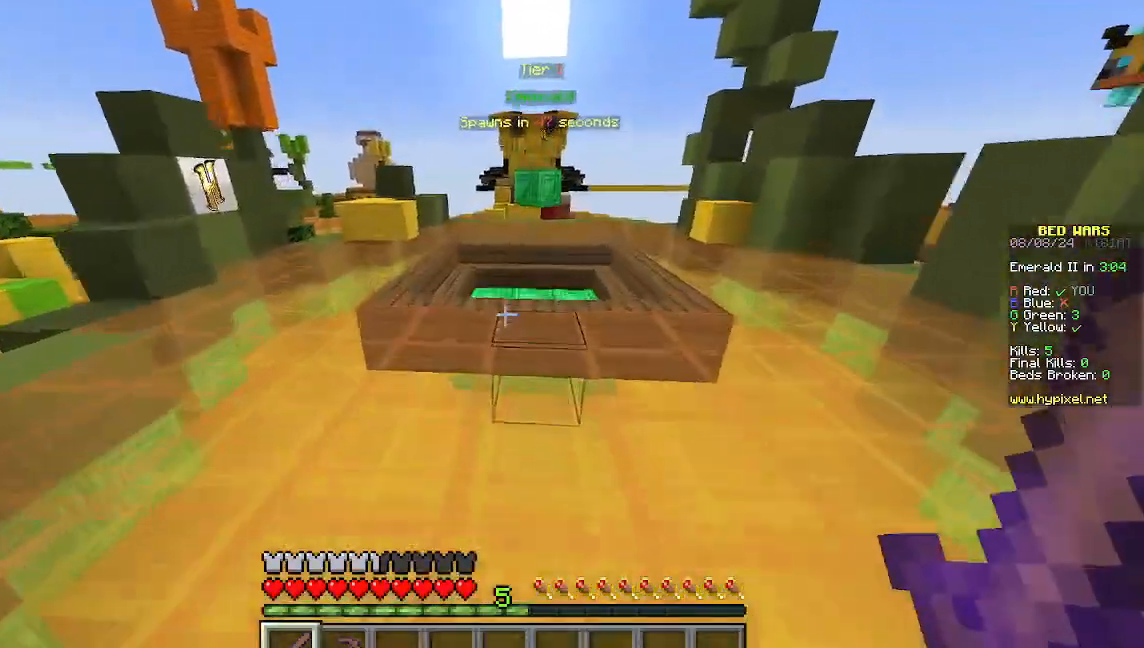
{"keys": ["w"], "mouse": [], "events": []}
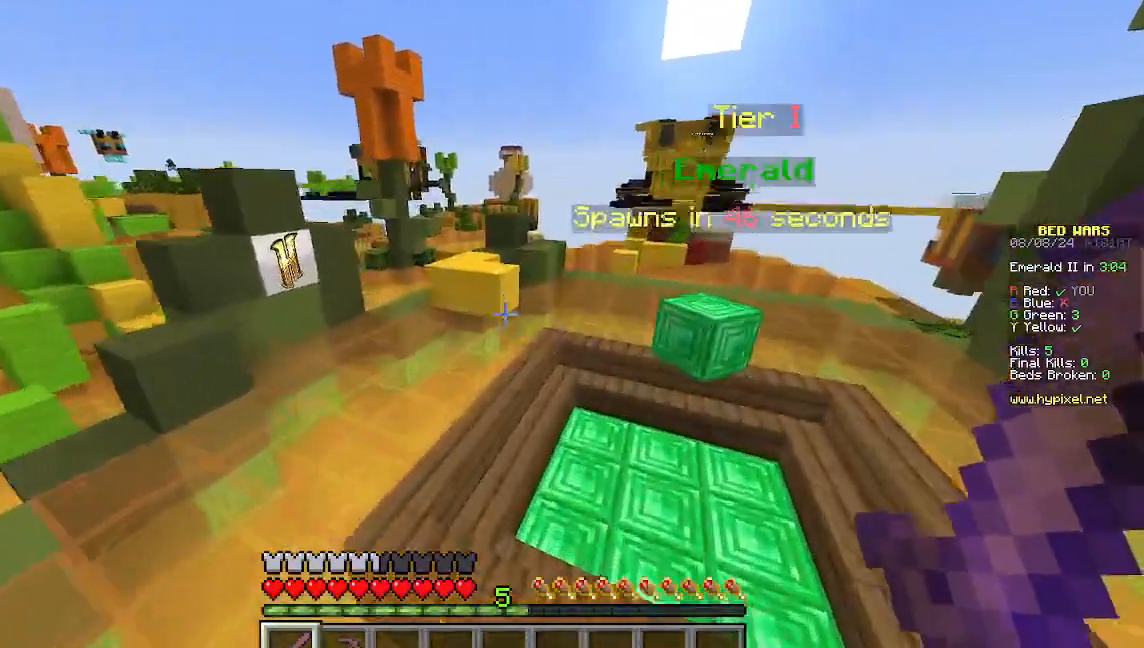
{"keys": ["w"], "mouse": [], "events": []}
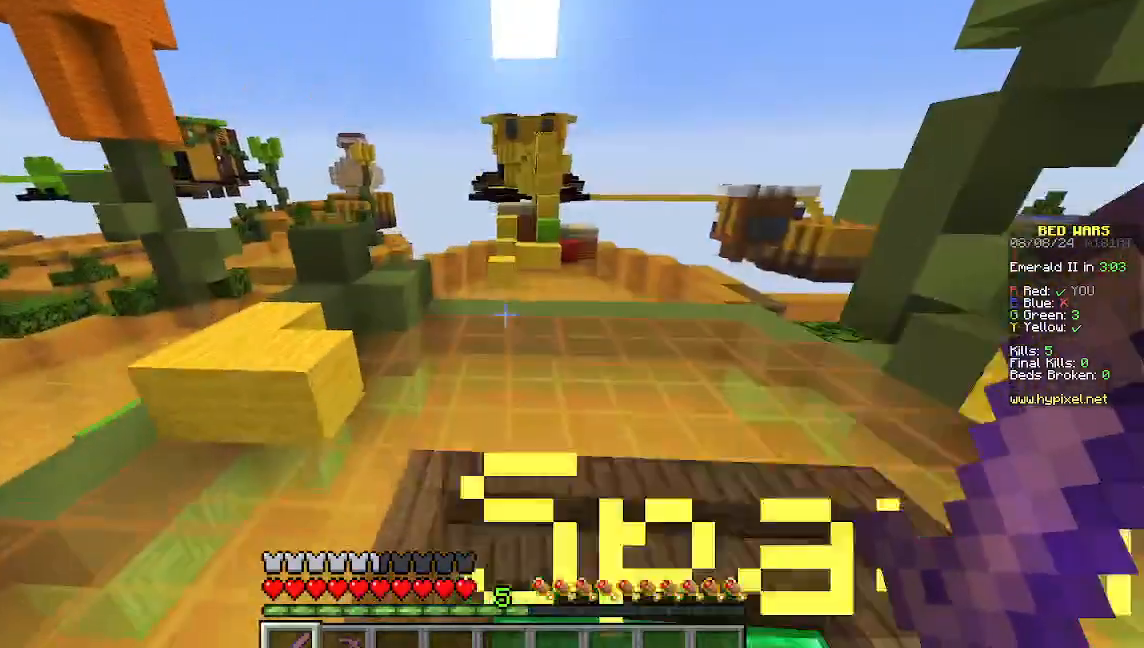
{"keys": ["w"], "mouse": [], "events": []}
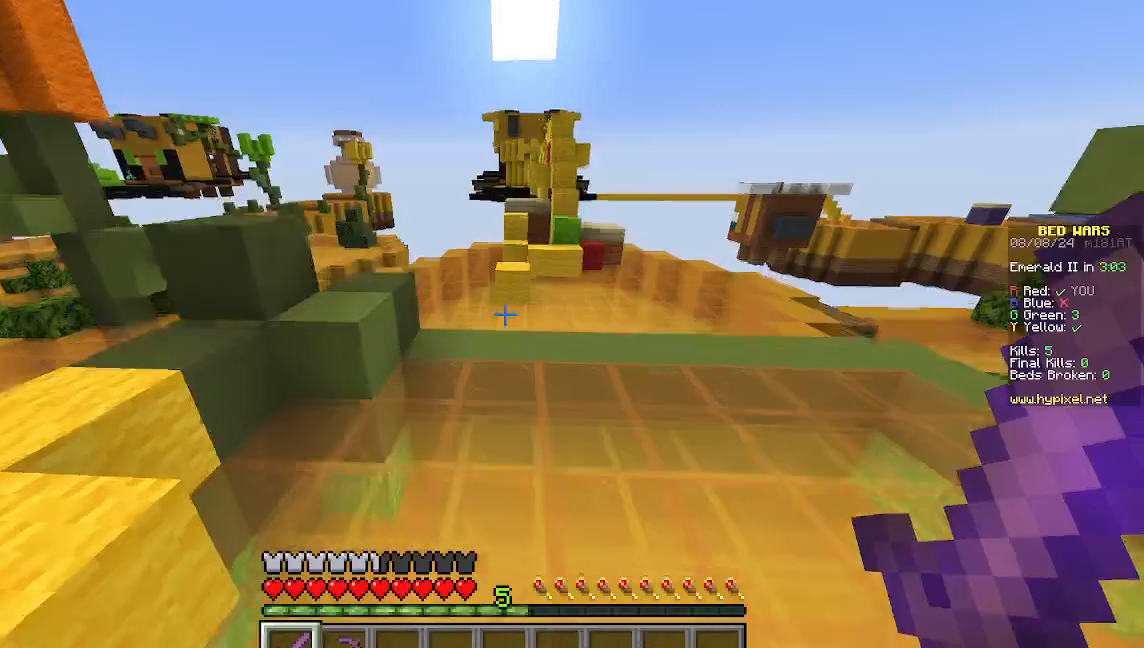
{"keys": ["w"], "mouse": [], "events": []}
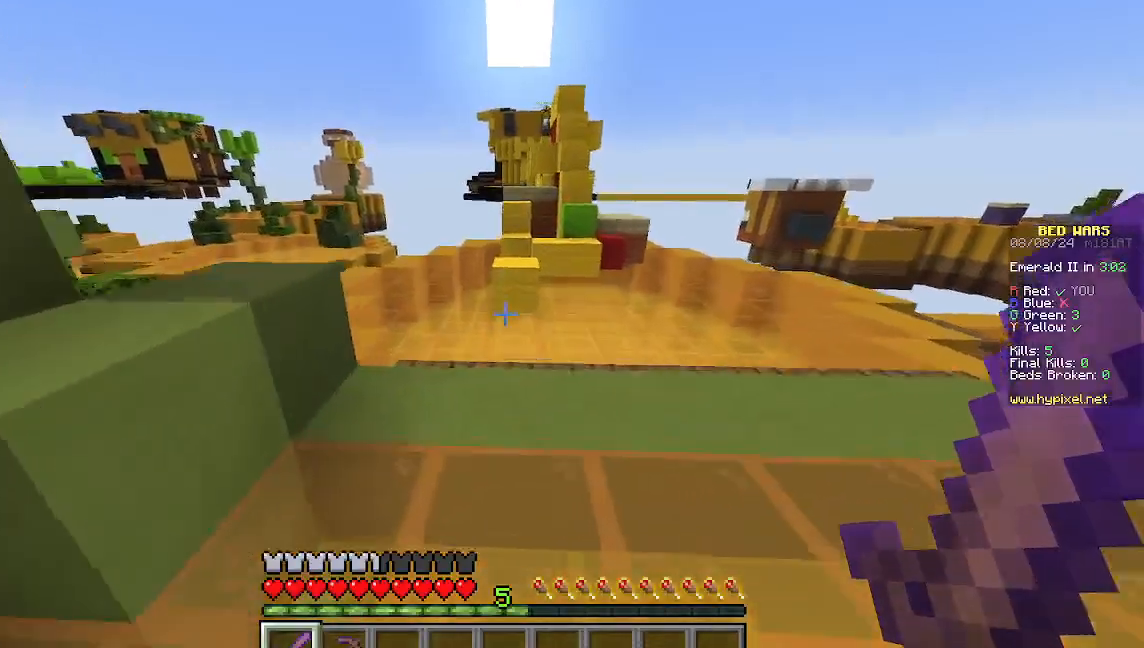
{"keys": ["w"], "mouse": [], "events": []}
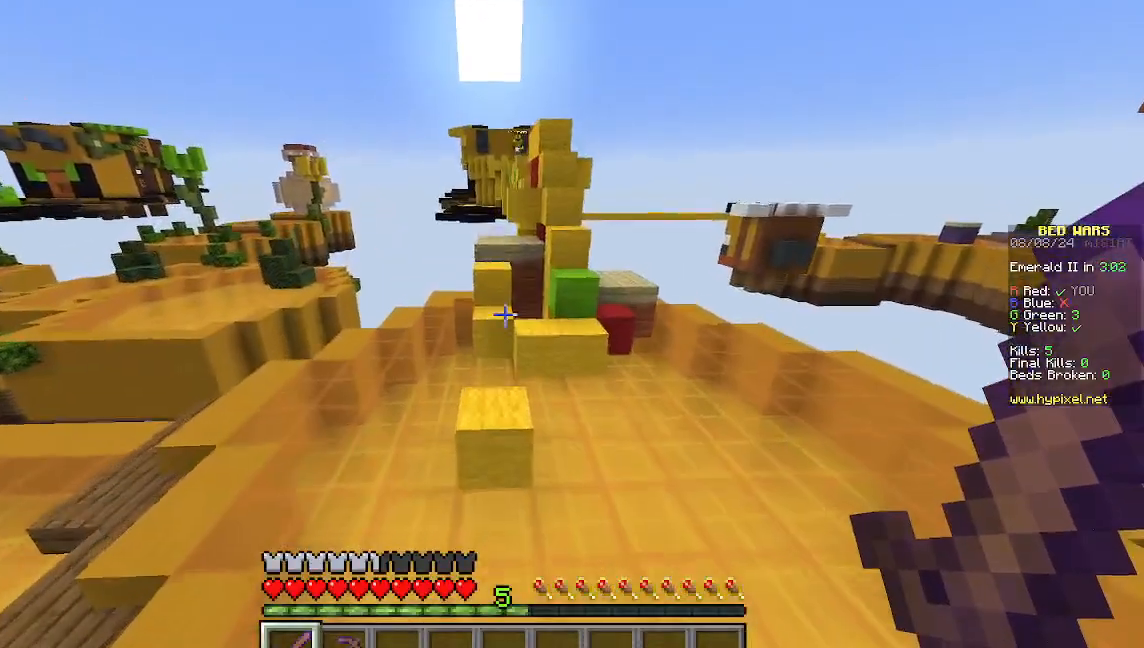
{"keys": ["w"], "mouse": [], "events": []}